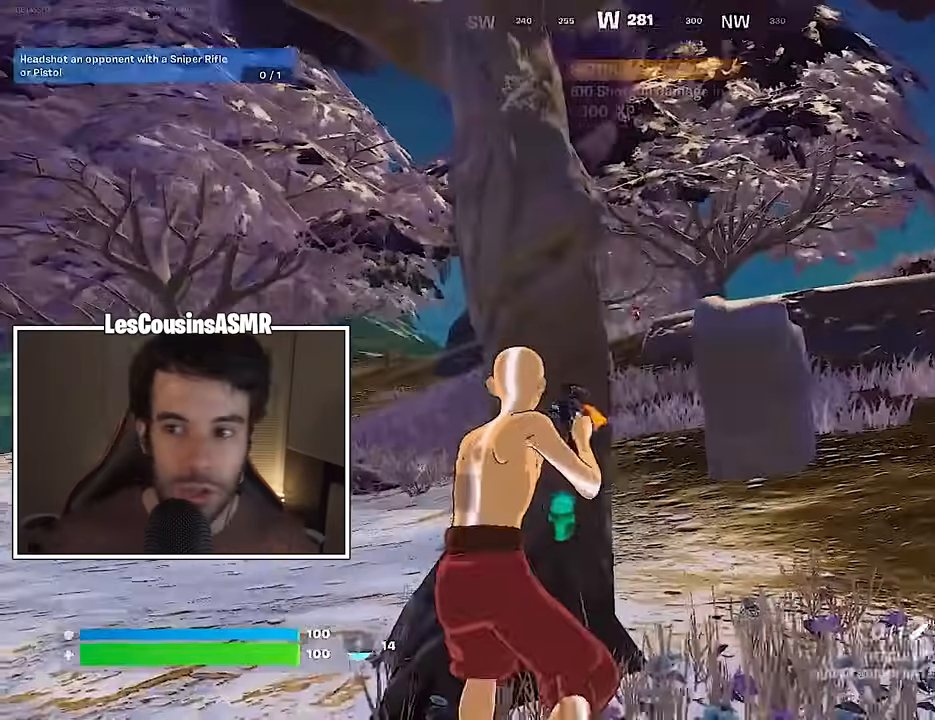
Gameplay with a controller (PlayStation layout); each line is a JSON object with the inputs held at the frame after it. "events" lists button and stick changes between this image and that frame as [ms after this image, input, new state], when the widget could be followed in between.
{"buttons": [], "left_stick": "down-left", "right_stick": "center", "events": [[117, "left_stick", "down-right"], [283, "left_stick", "down-left"], [383, "left_stick", "down-right"], [500, "left_stick", "down-left"]]}
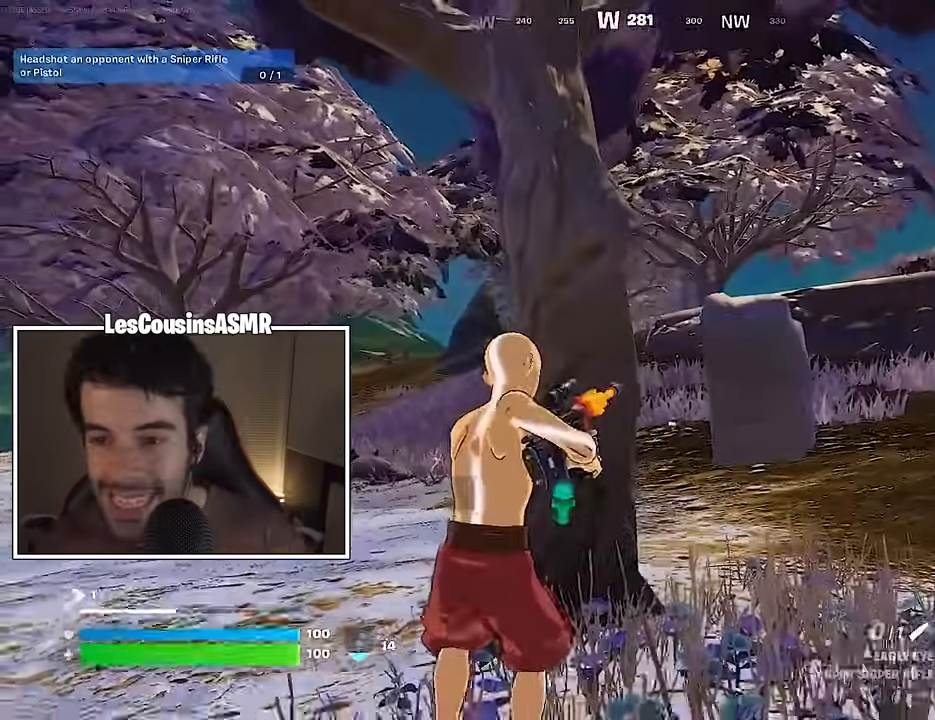
{"buttons": [], "left_stick": "down", "right_stick": "center", "events": [[67, "left_stick", "down"]]}
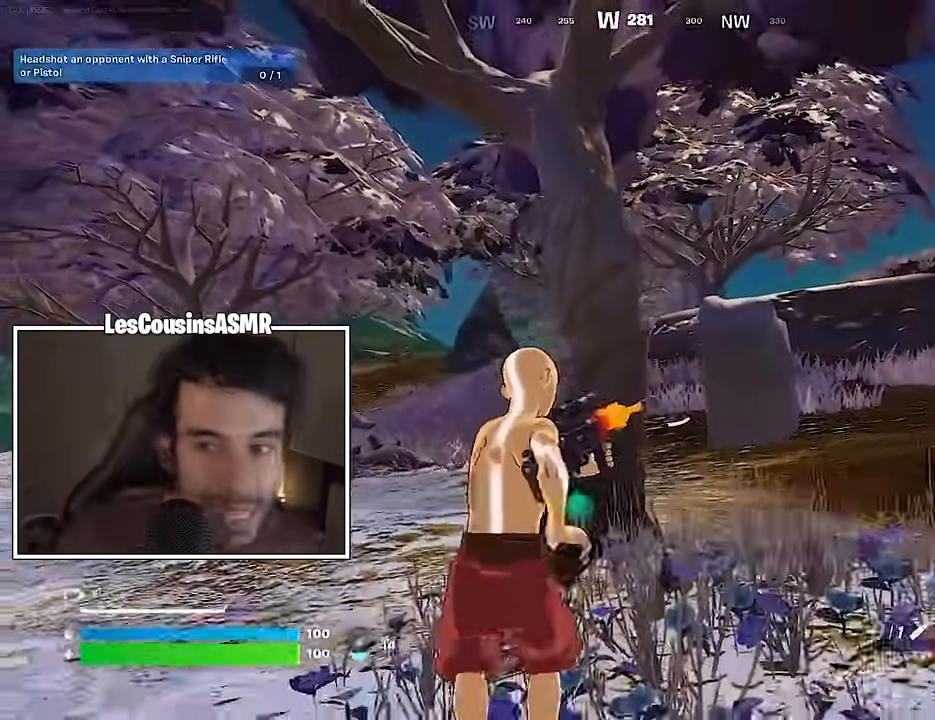
{"buttons": [], "left_stick": "down", "right_stick": "center", "events": [[67, "R3", "down"], [150, "R3", "up"], [200, "R3", "down"], [283, "R3", "up"]]}
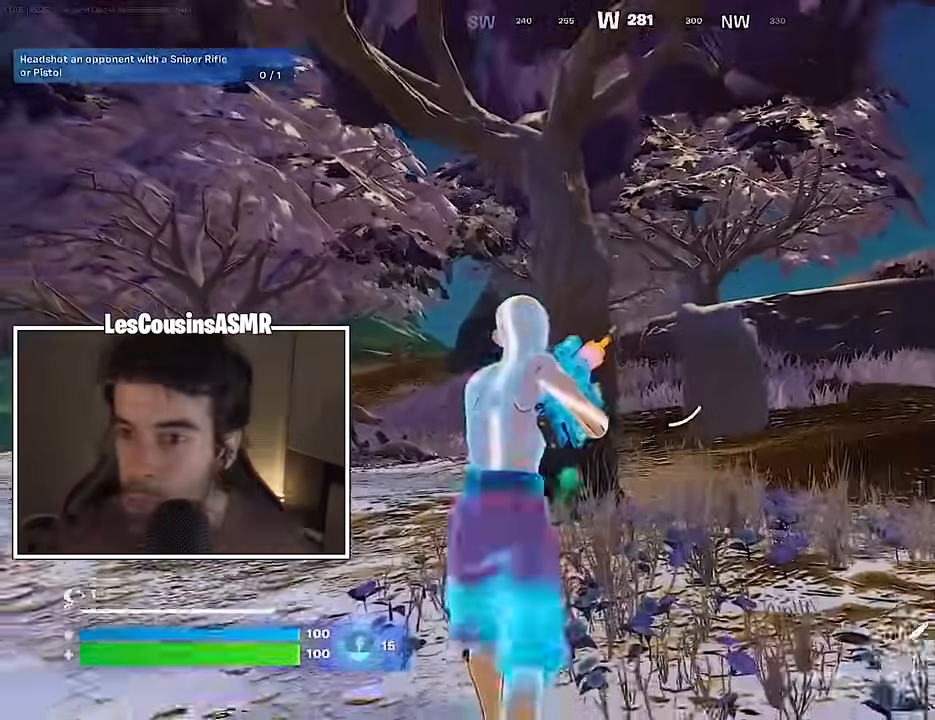
{"buttons": [], "left_stick": "up-right", "right_stick": "center", "events": [[233, "left_stick", "down-right"], [400, "left_stick", "center"], [450, "left_stick", "up-right"]]}
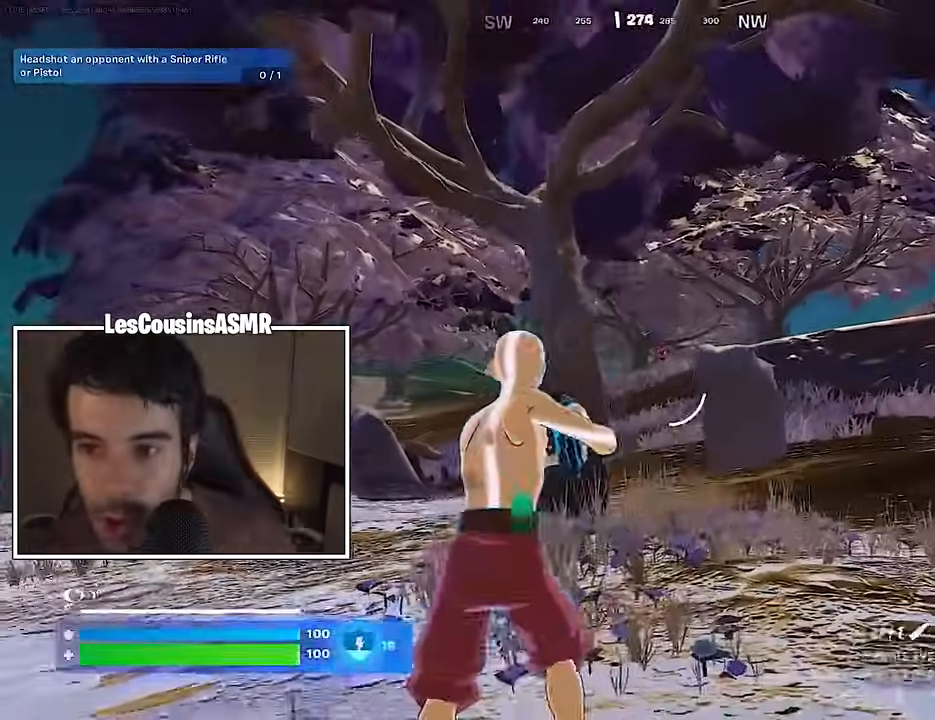
{"buttons": ["L2"], "left_stick": "center", "right_stick": "up-right", "events": [[67, "left_stick", "up"], [117, "L2", "down"], [200, "left_stick", "up-right"], [367, "right_stick", "up"], [417, "left_stick", "center"], [467, "right_stick", "up-right"]]}
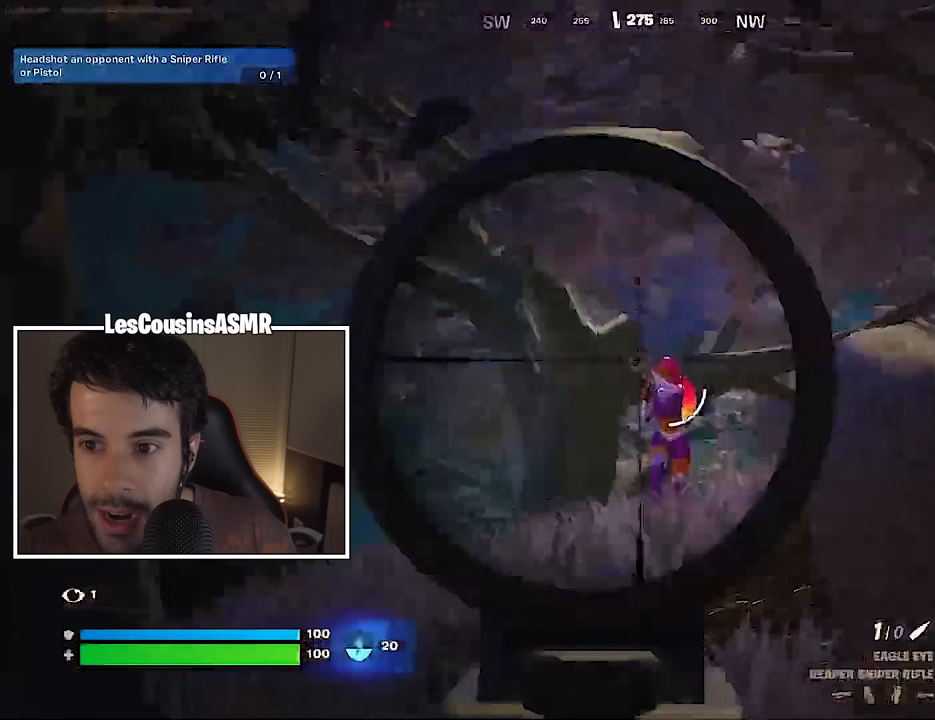
{"buttons": [], "left_stick": "left", "right_stick": "down", "events": [[33, "right_stick", "center"], [67, "left_stick", "up"], [183, "right_stick", "right"], [233, "left_stick", "left"], [233, "right_stick", "down"], [250, "L2", "up"], [250, "R2", "down"], [333, "R2", "up"]]}
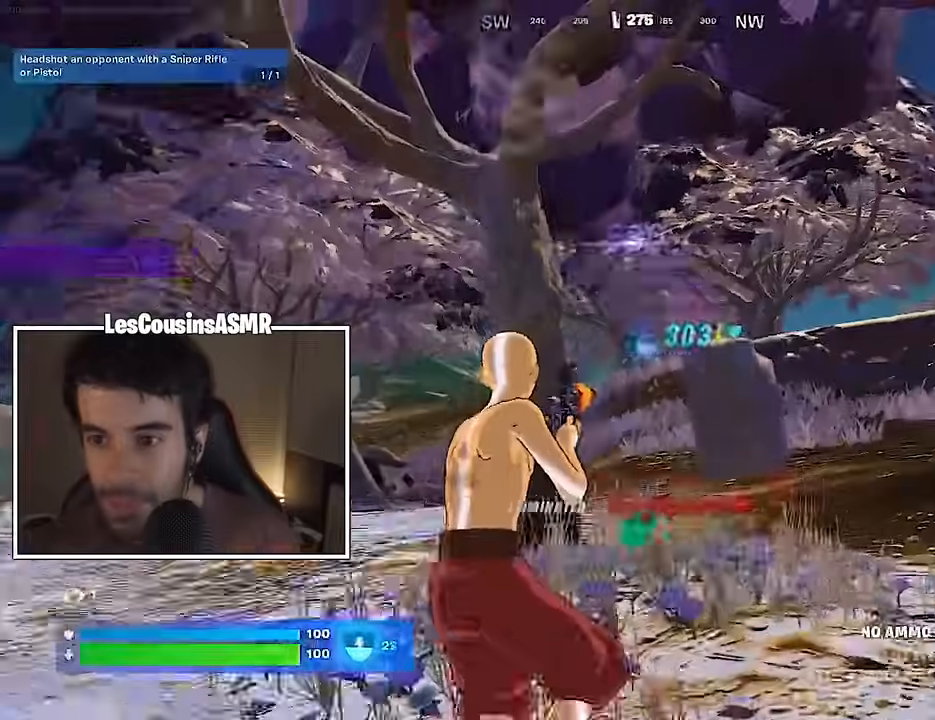
{"buttons": [], "left_stick": "up-left", "right_stick": "center", "events": [[83, "left_stick", "up-left"], [83, "right_stick", "center"]]}
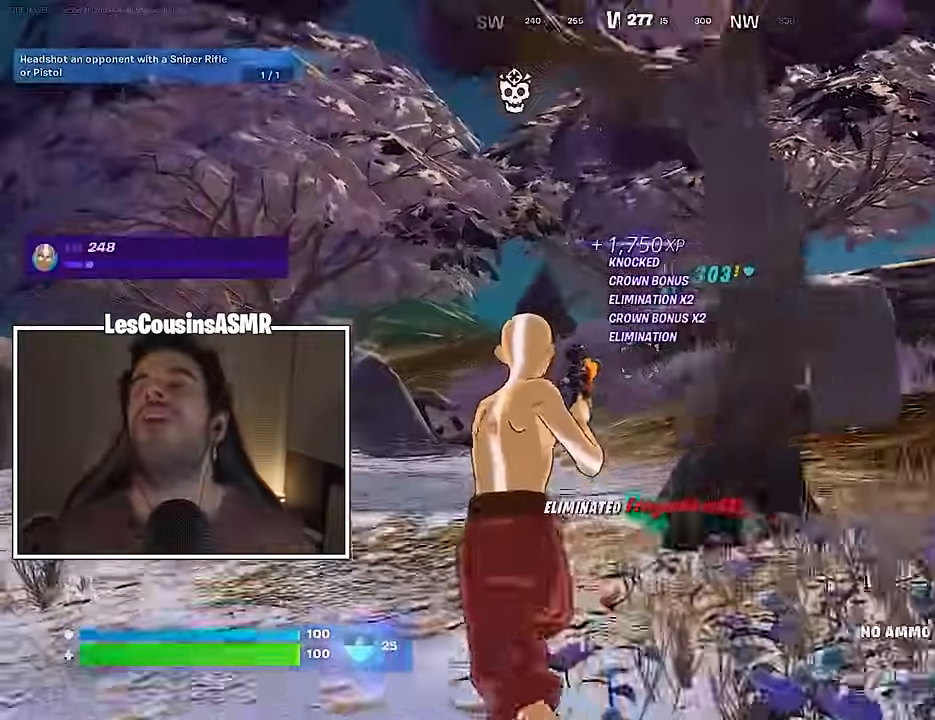
{"buttons": ["CROSS"], "left_stick": "up", "right_stick": "center", "events": [[67, "left_stick", "up"], [367, "CROSS", "down"], [417, "CROSS", "up"], [483, "CROSS", "down"]]}
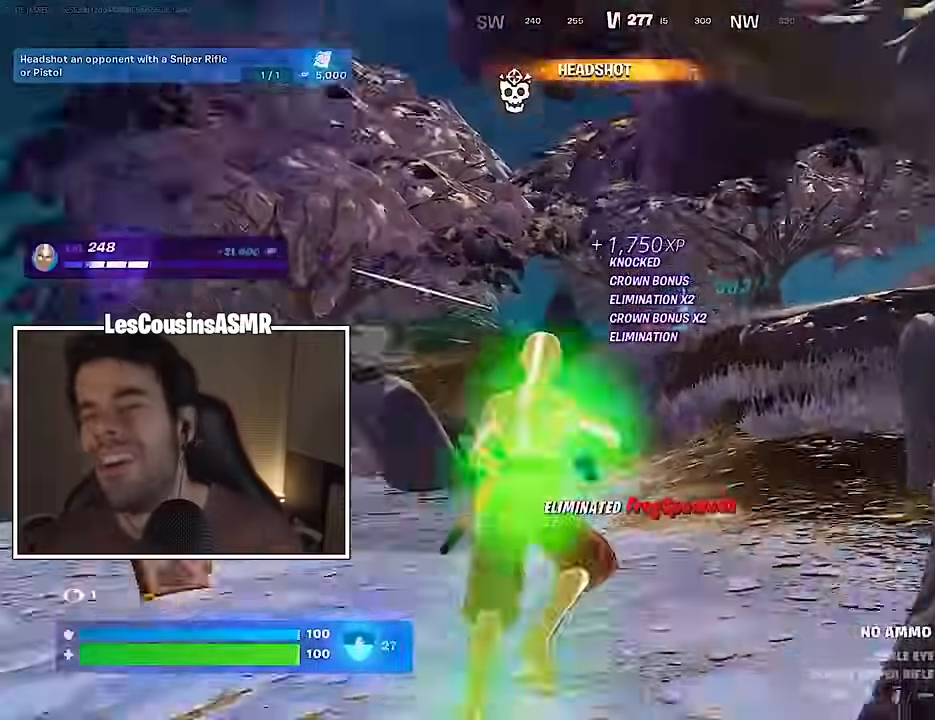
{"buttons": [], "left_stick": "up", "right_stick": "center", "events": [[67, "CROSS", "up"], [67, "SQUARE", "down"], [133, "SQUARE", "up"], [250, "R3", "down"], [317, "R3", "up"]]}
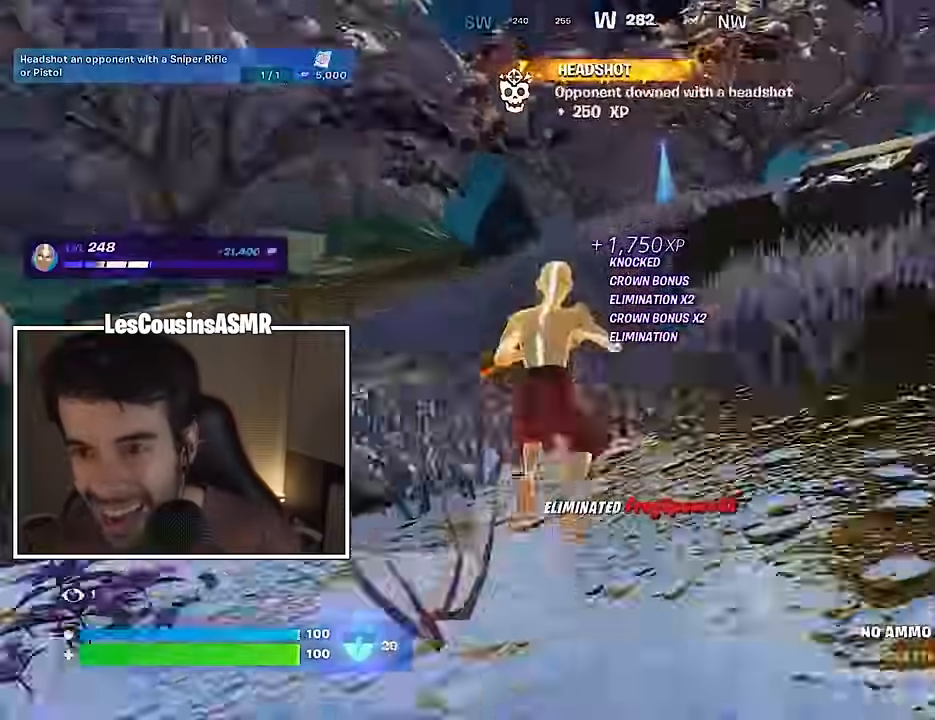
{"buttons": ["CROSS"], "left_stick": "up", "right_stick": "center", "events": [[150, "SQUARE", "down"], [217, "SQUARE", "up"], [450, "CROSS", "down"]]}
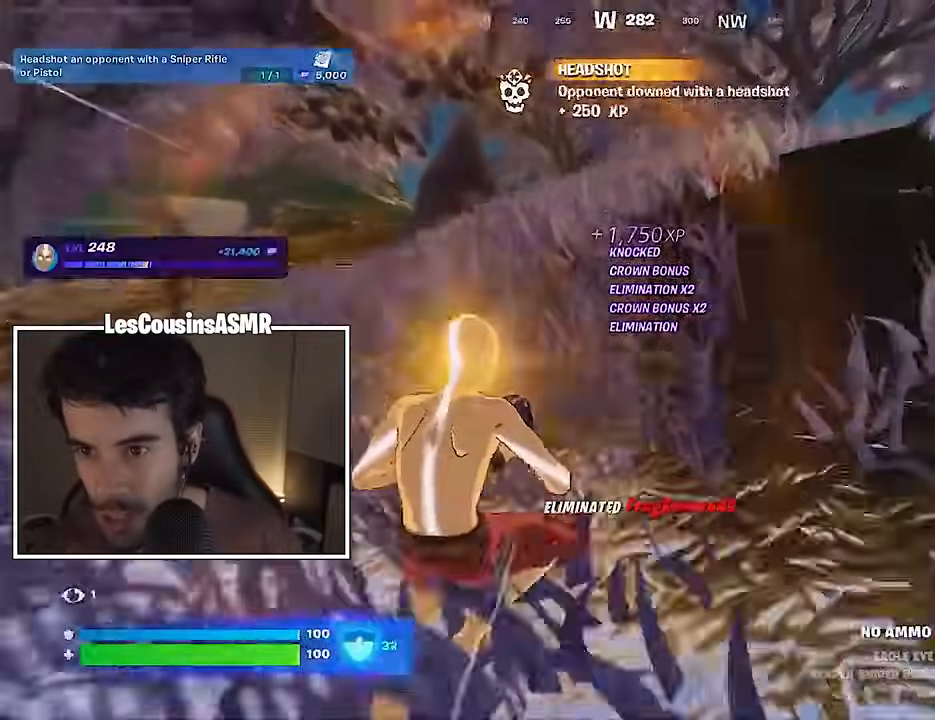
{"buttons": ["SQUARE"], "left_stick": "up", "right_stick": "center", "events": [[50, "CROSS", "up"], [67, "R1", "down"], [133, "R1", "up"], [167, "R1", "down"], [267, "R1", "up"], [450, "SQUARE", "down"]]}
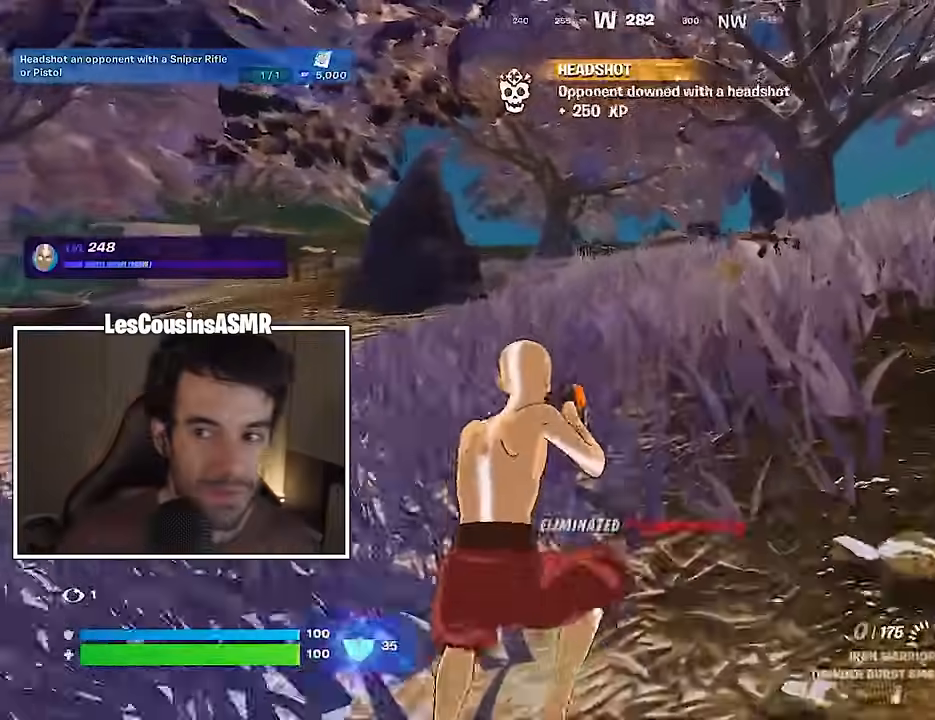
{"buttons": [], "left_stick": "up-right", "right_stick": "left", "events": [[17, "SQUARE", "up"], [217, "right_stick", "left"], [350, "left_stick", "up-right"]]}
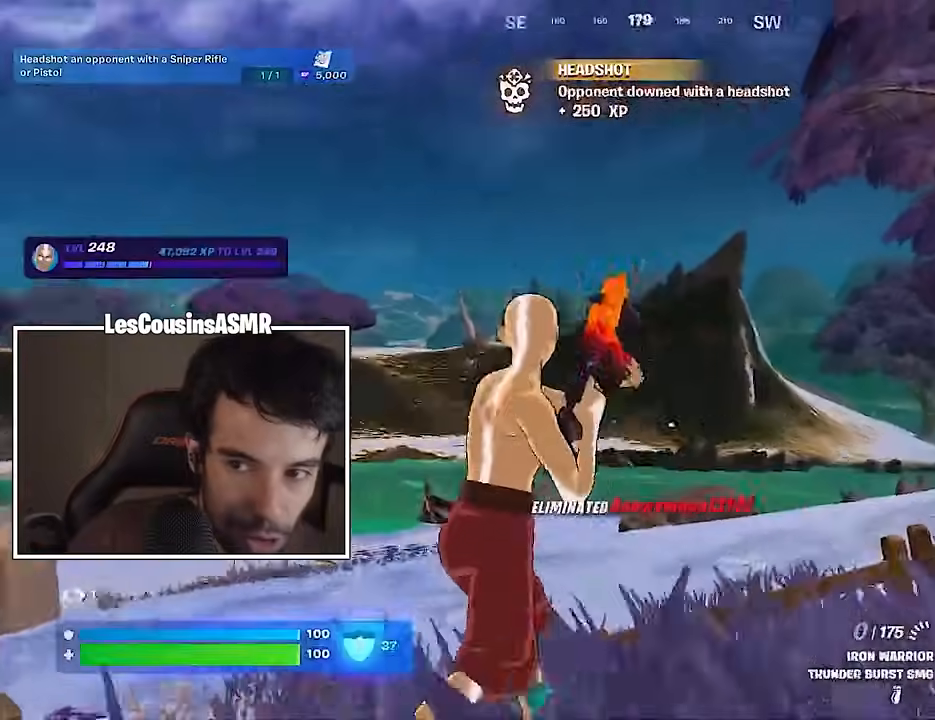
{"buttons": [], "left_stick": "up-left", "right_stick": "left", "events": [[17, "right_stick", "center"], [150, "left_stick", "up"], [183, "CROSS", "down"], [250, "CROSS", "up"], [250, "right_stick", "left"], [267, "left_stick", "up-left"]]}
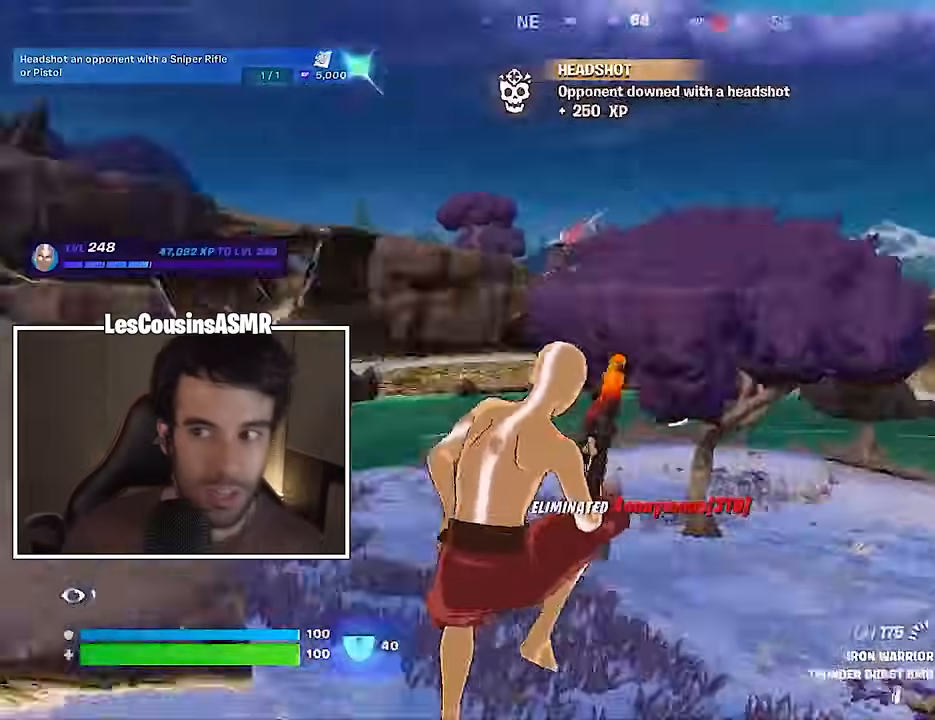
{"buttons": [], "left_stick": "up-left", "right_stick": "center", "events": [[17, "left_stick", "up"], [100, "right_stick", "center"], [333, "right_stick", "right"], [417, "left_stick", "up-left"], [500, "right_stick", "center"]]}
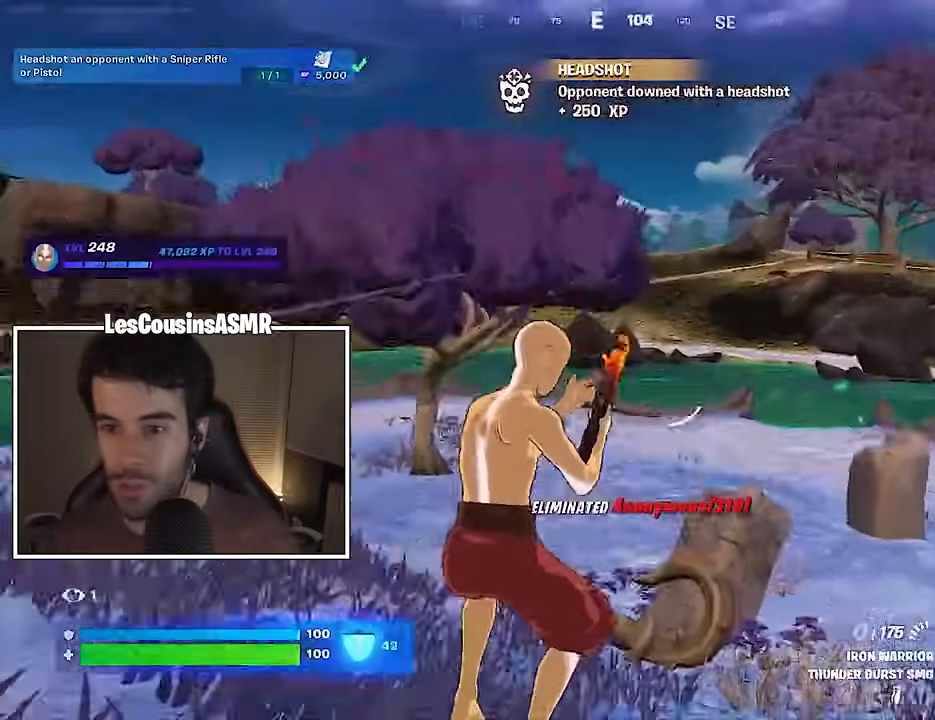
{"buttons": [], "left_stick": "up-left", "right_stick": "center", "events": [[183, "CROSS", "down"], [233, "CROSS", "up"]]}
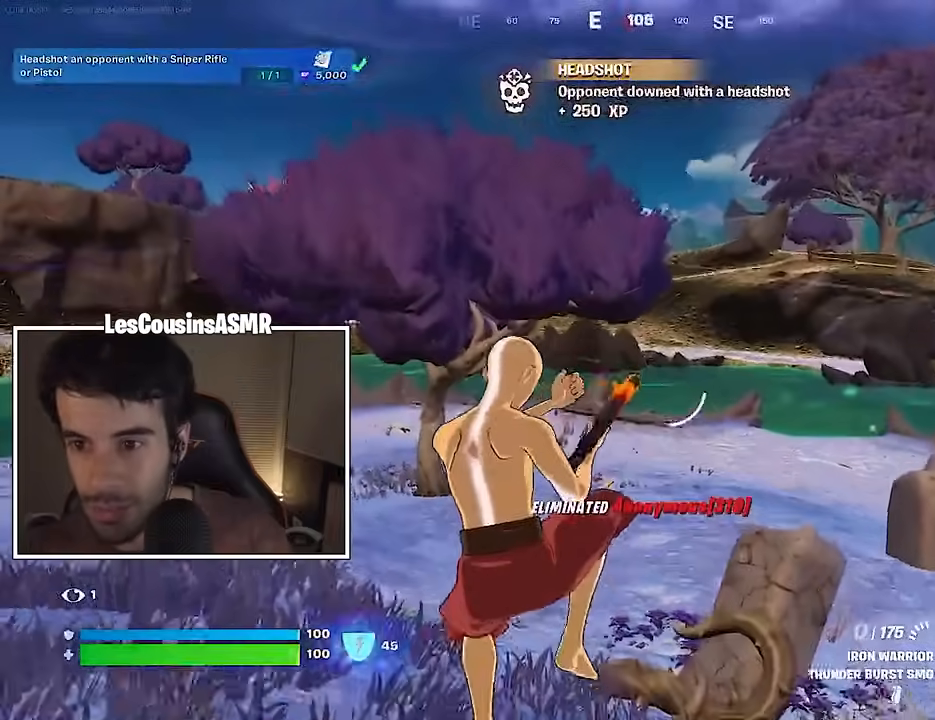
{"buttons": [], "left_stick": "up", "right_stick": "center", "events": [[250, "L1", "down"], [250, "right_stick", "up-right"], [300, "right_stick", "center"], [333, "L1", "up"], [367, "L1", "down"], [417, "left_stick", "up"], [467, "L1", "up"]]}
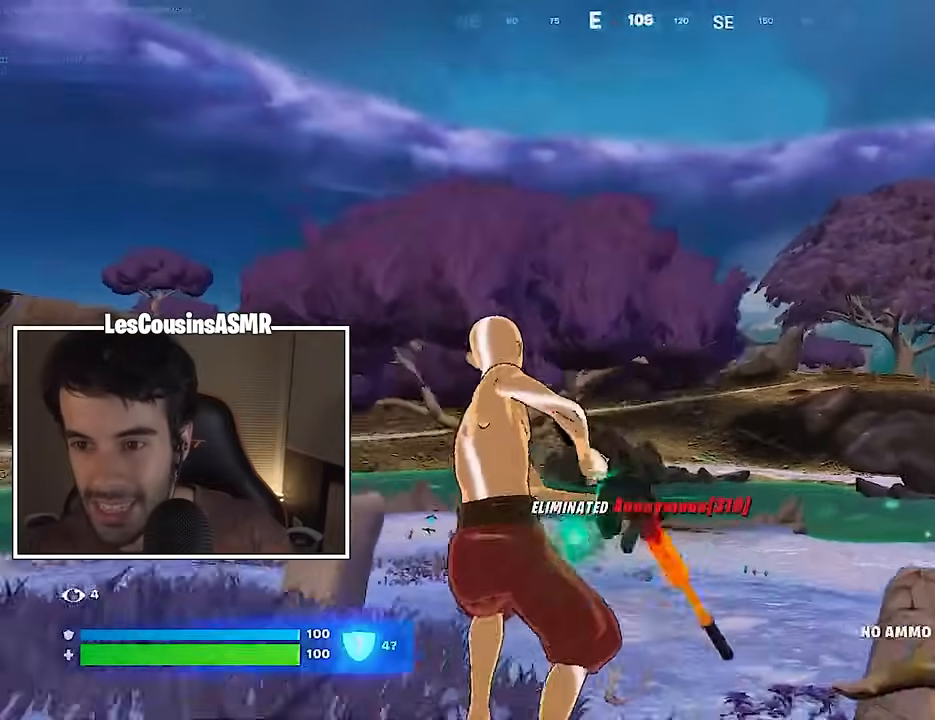
{"buttons": ["L2"], "left_stick": "up-right", "right_stick": "center", "events": [[50, "L3", "down"], [117, "left_stick", "up-right"], [200, "L3", "up"], [350, "L2", "down"]]}
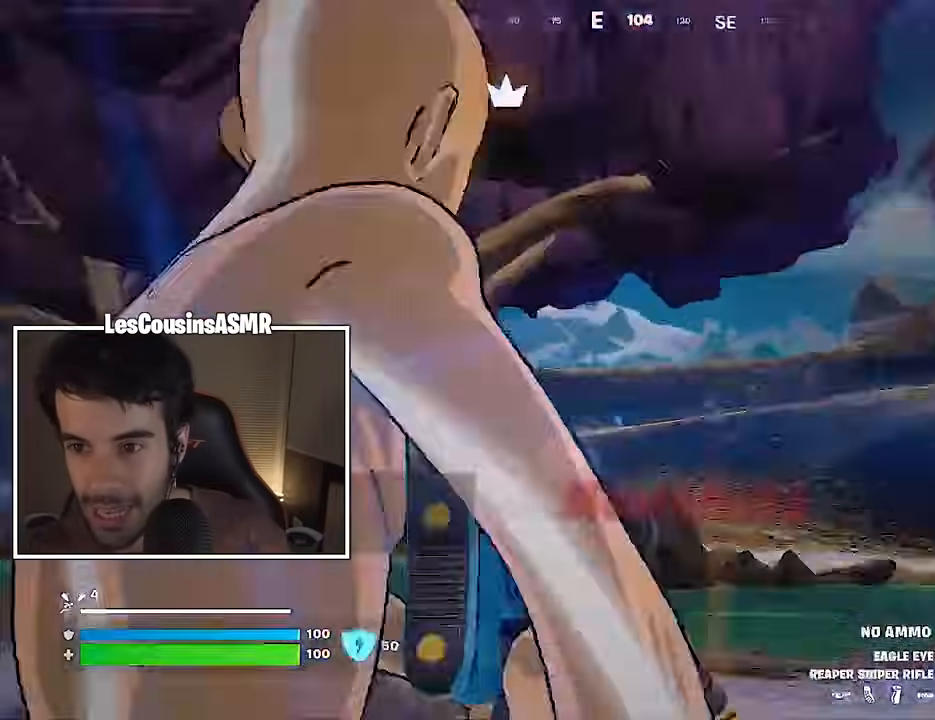
{"buttons": ["L2"], "left_stick": "up-left", "right_stick": "down", "events": [[100, "left_stick", "up"], [150, "right_stick", "left"], [200, "left_stick", "up-left"], [300, "right_stick", "down"]]}
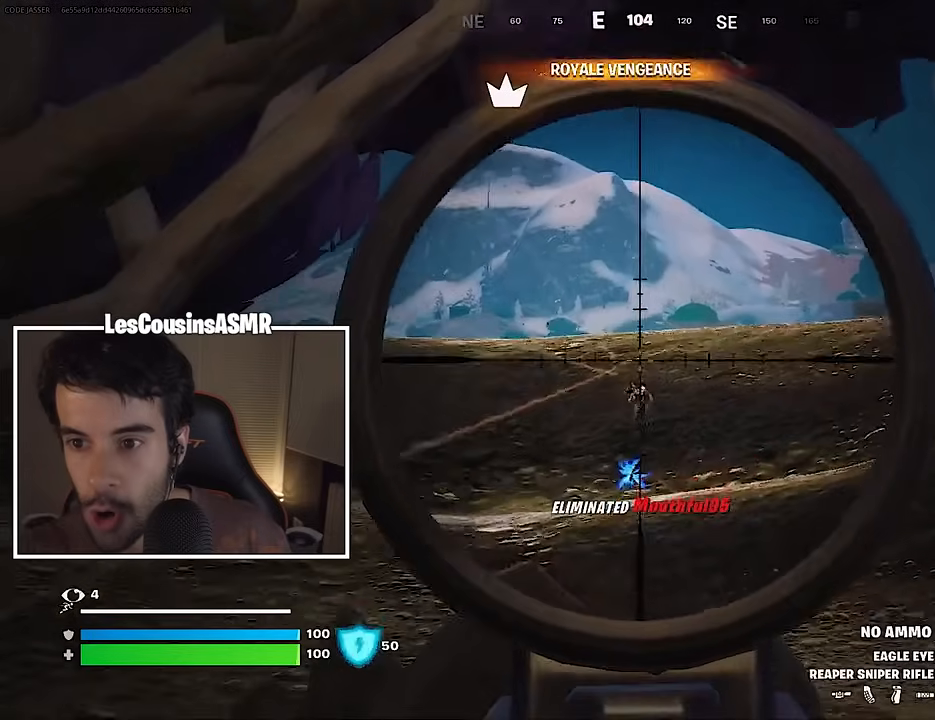
{"buttons": [], "left_stick": "up-left", "right_stick": "center", "events": [[17, "R2", "down"], [67, "L2", "up"], [133, "R2", "up"], [283, "right_stick", "center"]]}
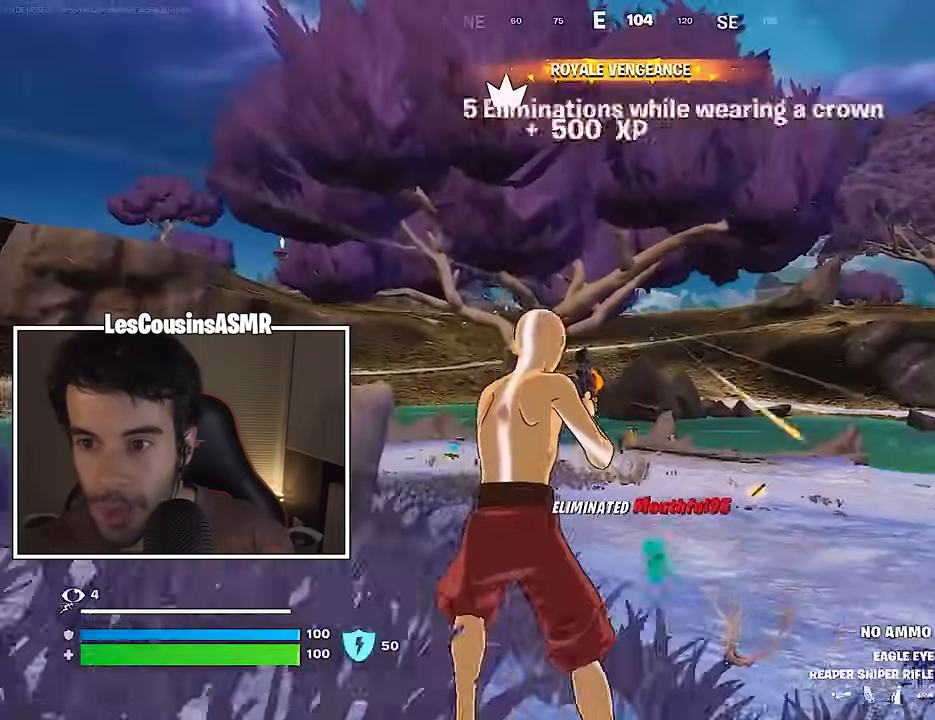
{"buttons": [], "left_stick": "up-left", "right_stick": "center", "events": [[267, "R1", "down"], [333, "R1", "up"], [383, "R1", "down"], [483, "R1", "up"]]}
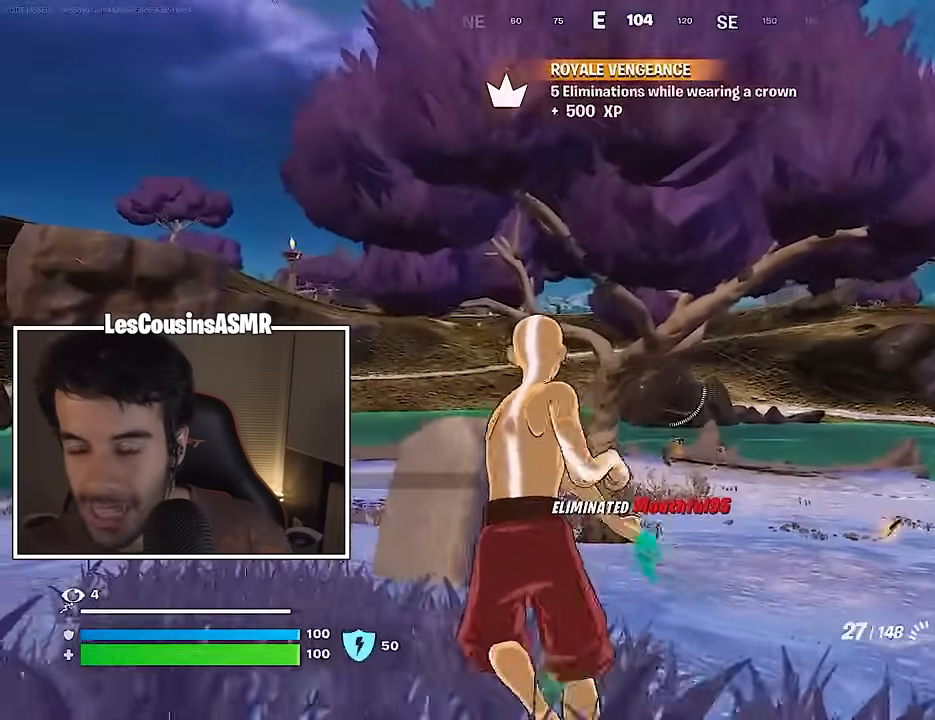
{"buttons": [], "left_stick": "up-left", "right_stick": "center", "events": [[17, "L3", "down"], [117, "L3", "up"]]}
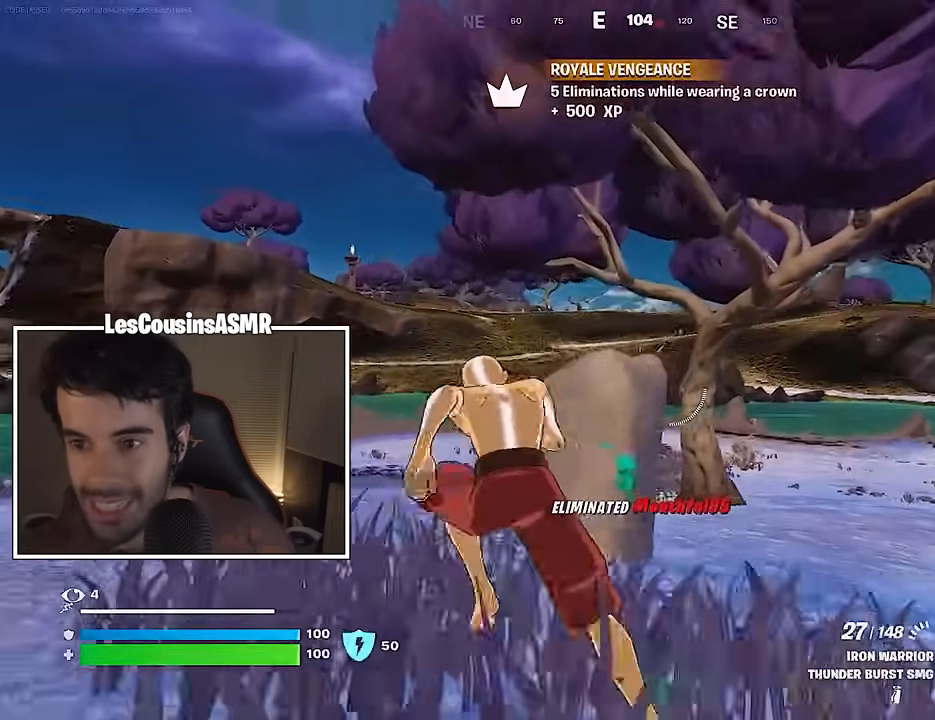
{"buttons": [], "left_stick": "up-left", "right_stick": "center", "events": [[283, "L1", "down"], [383, "L1", "up"]]}
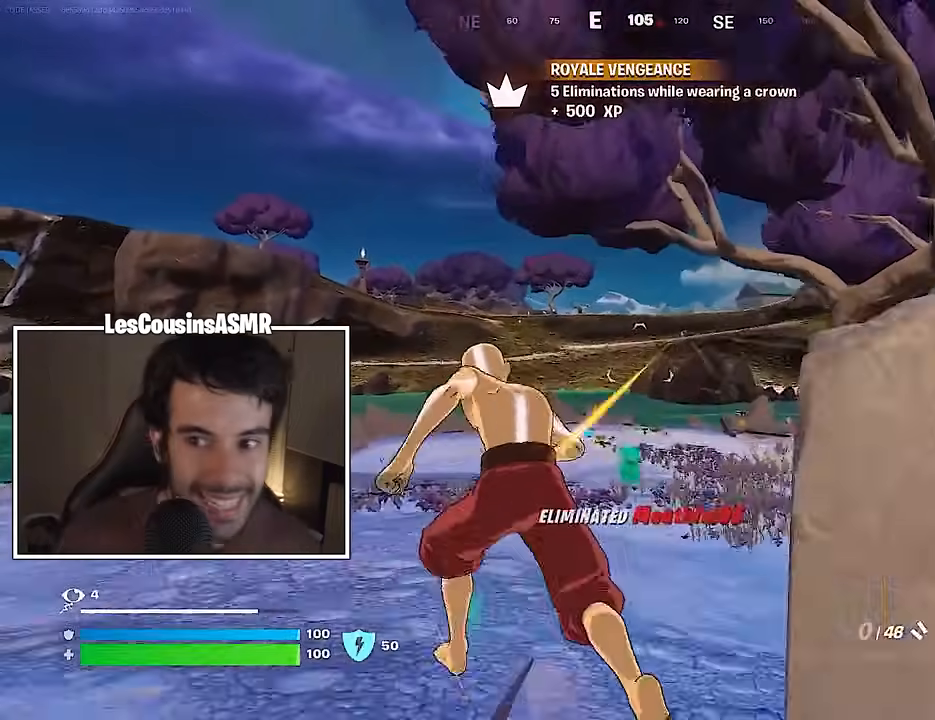
{"buttons": ["R1"], "left_stick": "up", "right_stick": "center", "events": [[133, "left_stick", "up-right"], [167, "right_stick", "up-right"], [233, "right_stick", "center"], [250, "left_stick", "up"], [267, "R3", "down"], [383, "R3", "up"], [417, "R1", "down"]]}
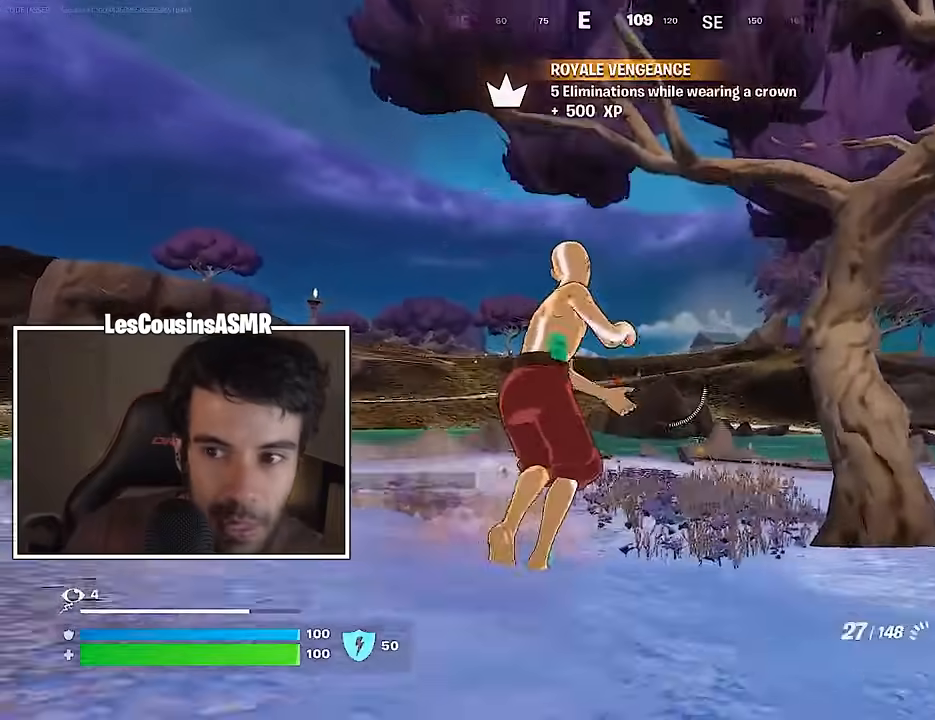
{"buttons": ["L2"], "left_stick": "center", "right_stick": "center", "events": [[50, "R1", "up"], [117, "left_stick", "up-left"], [233, "L2", "down"], [267, "left_stick", "center"]]}
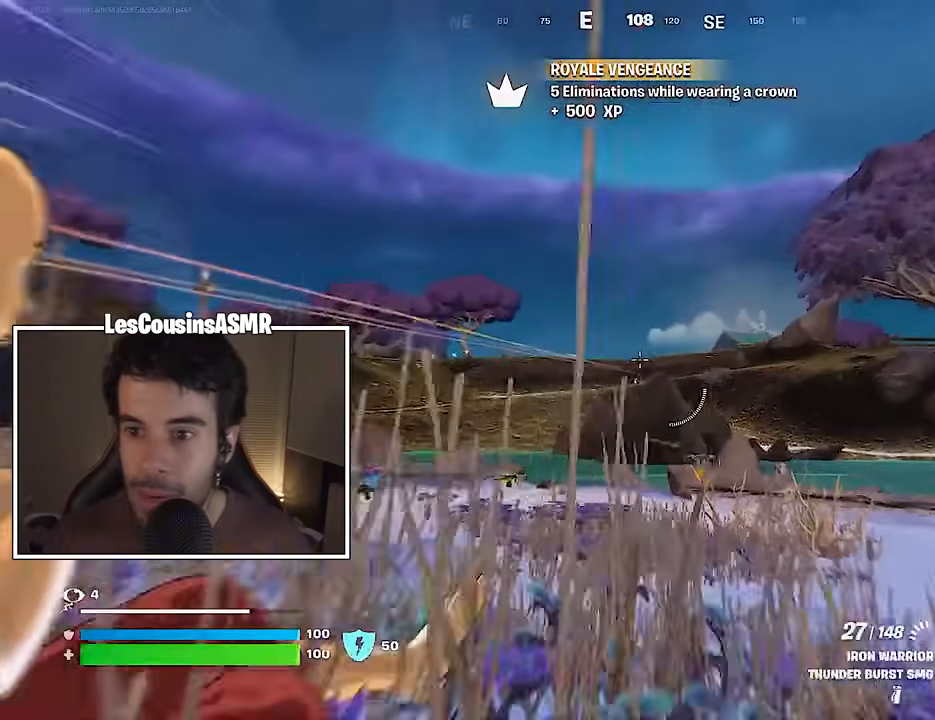
{"buttons": ["L2"], "left_stick": "center", "right_stick": "center", "events": [[150, "right_stick", "down-left"], [217, "R2", "down"], [283, "right_stick", "center"], [400, "R2", "up"]]}
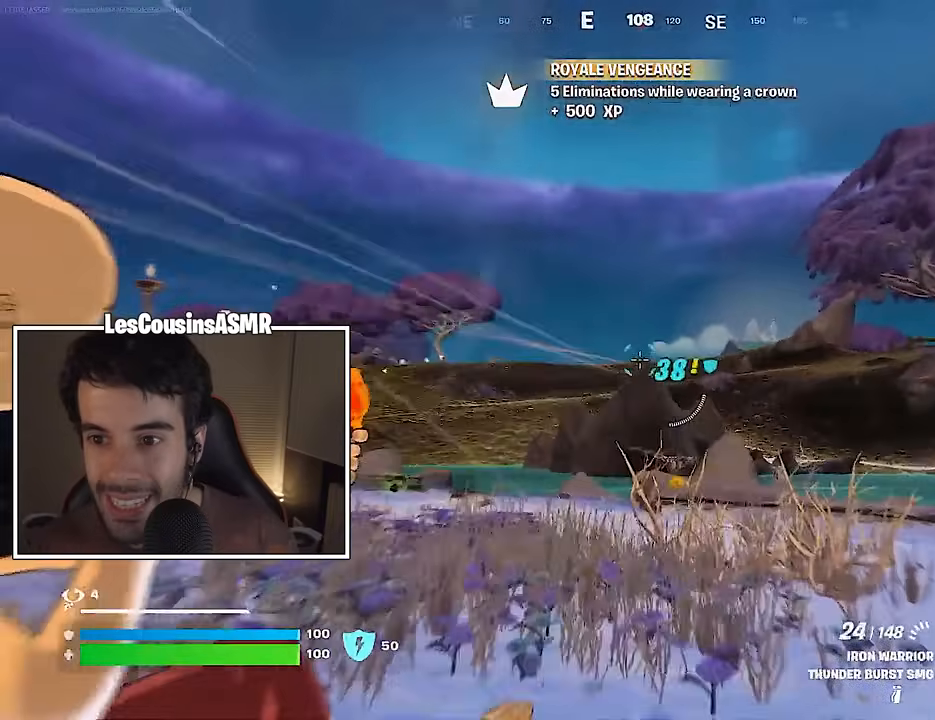
{"buttons": [], "left_stick": "up-right", "right_stick": "center", "events": [[67, "L1", "down"], [67, "left_stick", "up"], [117, "L2", "up"], [133, "L1", "up"], [183, "L3", "down"], [183, "left_stick", "up-right"], [267, "right_stick", "down"], [300, "L3", "up"], [383, "right_stick", "center"]]}
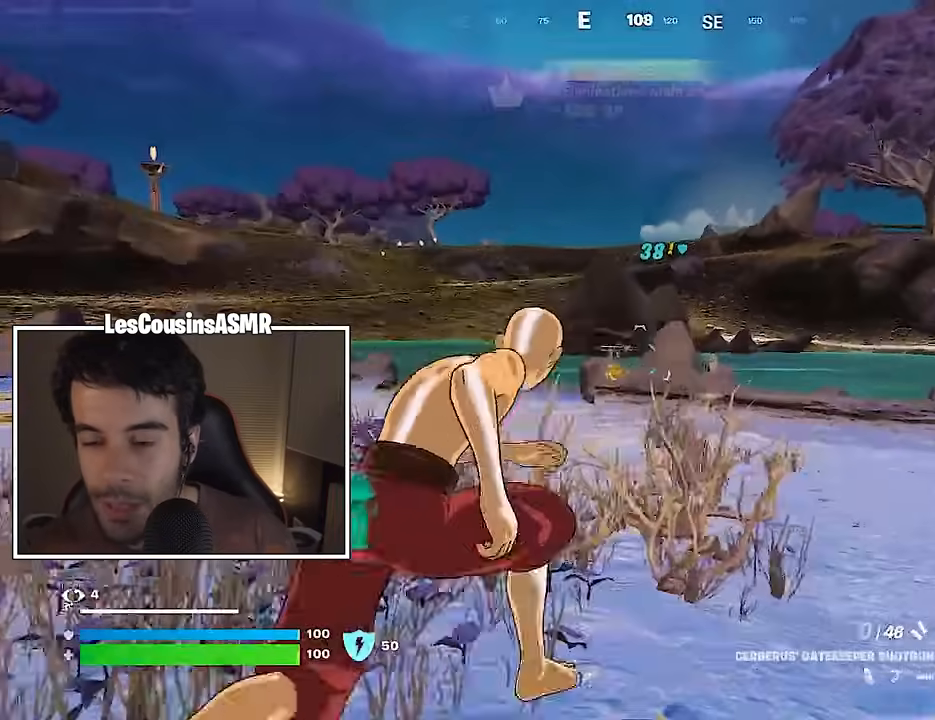
{"buttons": [], "left_stick": "up", "right_stick": "center", "events": [[217, "left_stick", "up"]]}
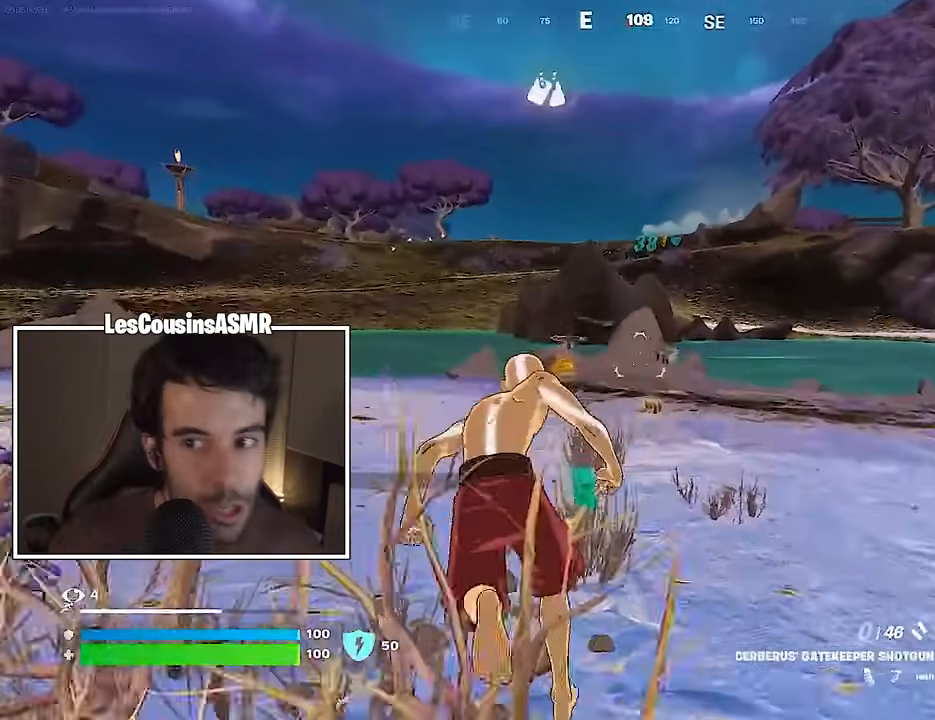
{"buttons": [], "left_stick": "center", "right_stick": "center", "events": [[383, "R3", "down"], [433, "R3", "up"], [450, "left_stick", "center"]]}
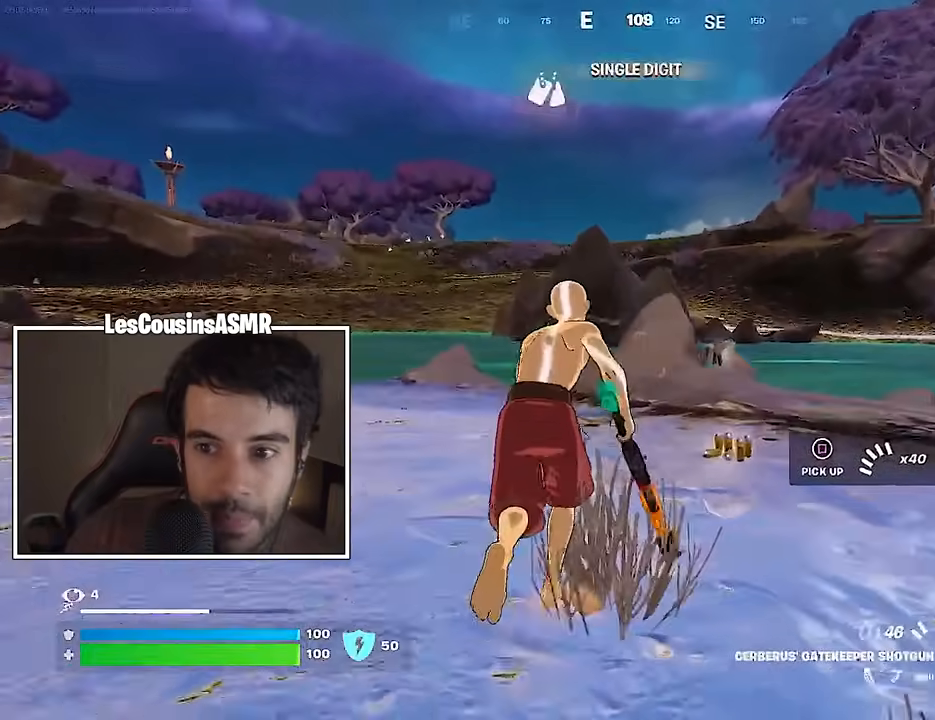
{"buttons": [], "left_stick": "center", "right_stick": "center", "events": []}
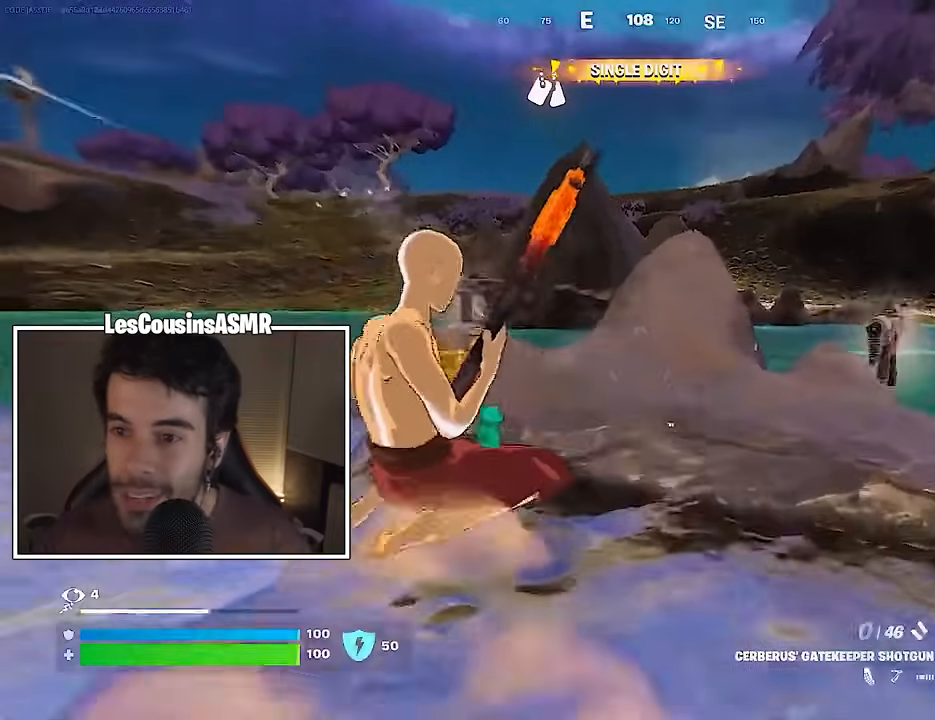
{"buttons": ["R3"], "left_stick": "up-right", "right_stick": "center", "events": [[117, "left_stick", "right"], [167, "R3", "down"], [217, "left_stick", "up-right"], [250, "R3", "up"], [450, "R3", "down"]]}